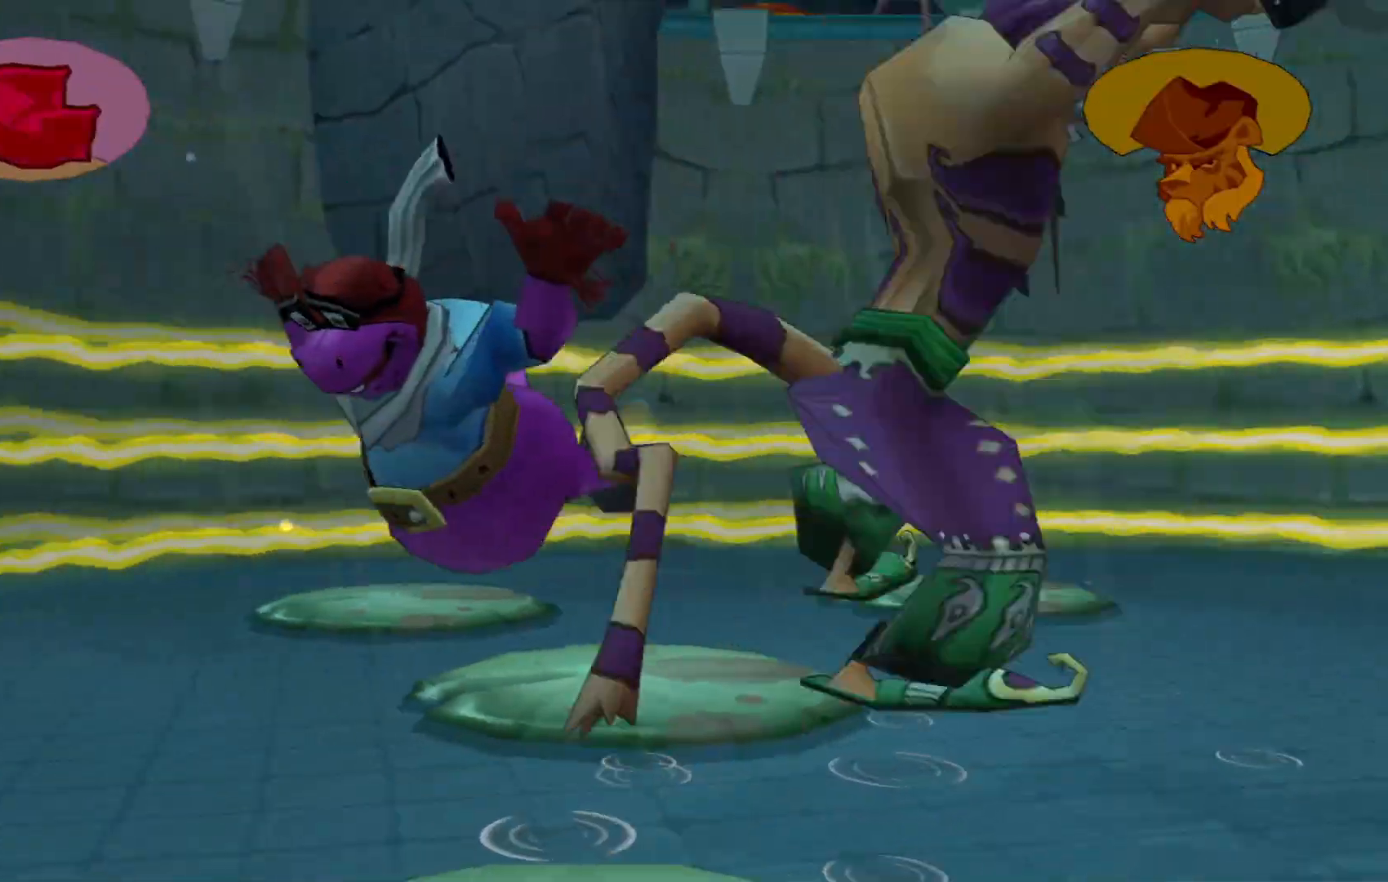
Gameplay with a controller (Xbox layout); each line is a JSON object with the inputs held at the frame after it (dt_ms = milliseconds from this image to that frame). "events" lists button and stick changes between this image and that frame as [ms after this image, input, new state], when the widget could be followed in between. Not read: L3 R3.
{"dt_ms": 500, "buttons": ["X"], "left_stick": "right", "right_stick": "center", "events": [[17, "X", "up"], [67, "X", "down"], [167, "X", "up"], [300, "X", "down"], [367, "X", "up"], [450, "X", "down"]]}
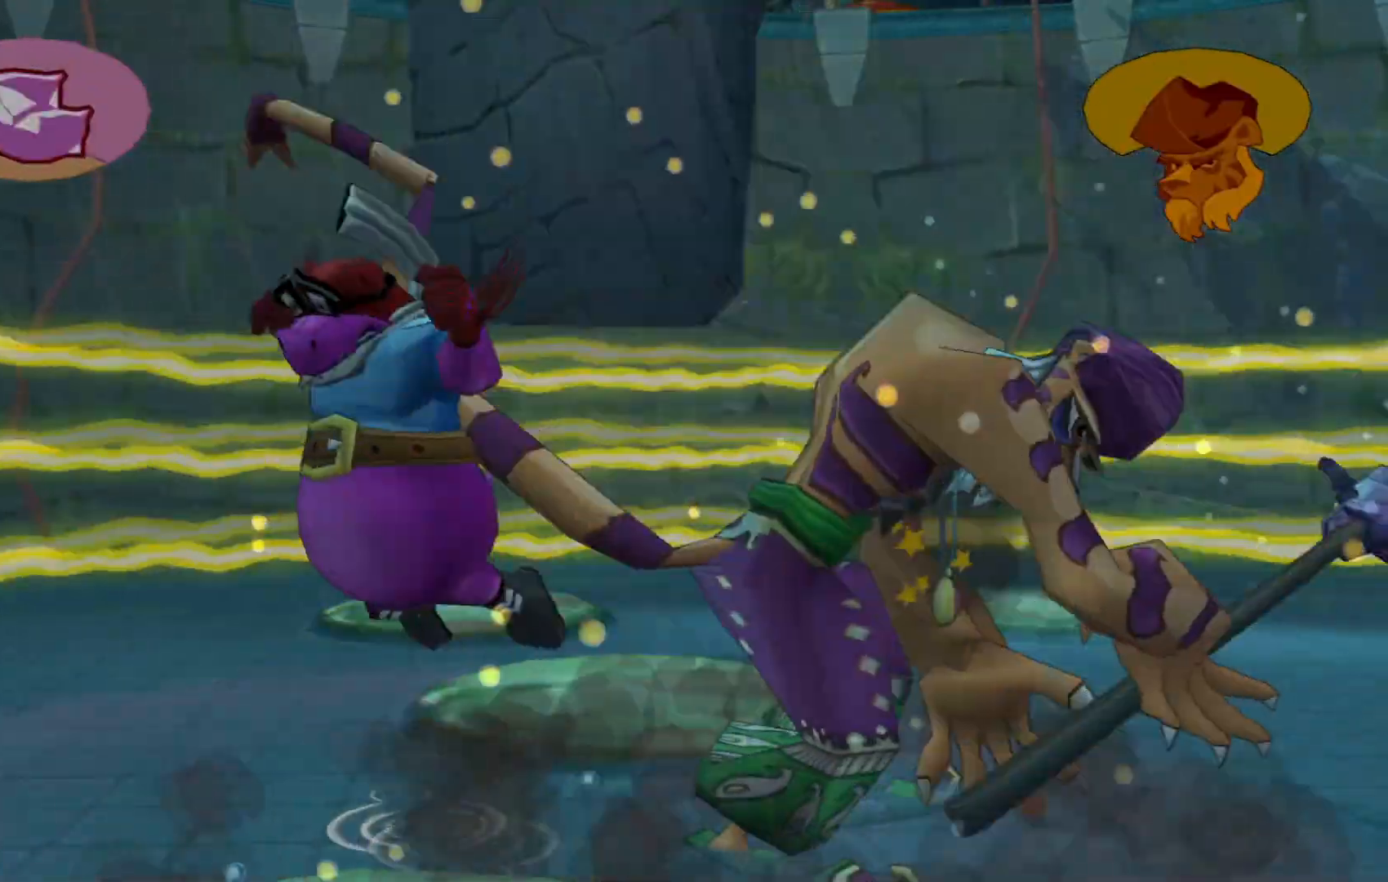
{"dt_ms": 500, "buttons": ["X"], "left_stick": "right", "right_stick": "center", "events": [[50, "X", "up"], [150, "X", "down"], [250, "X", "up"], [317, "X", "down"], [417, "X", "up"], [500, "X", "down"]]}
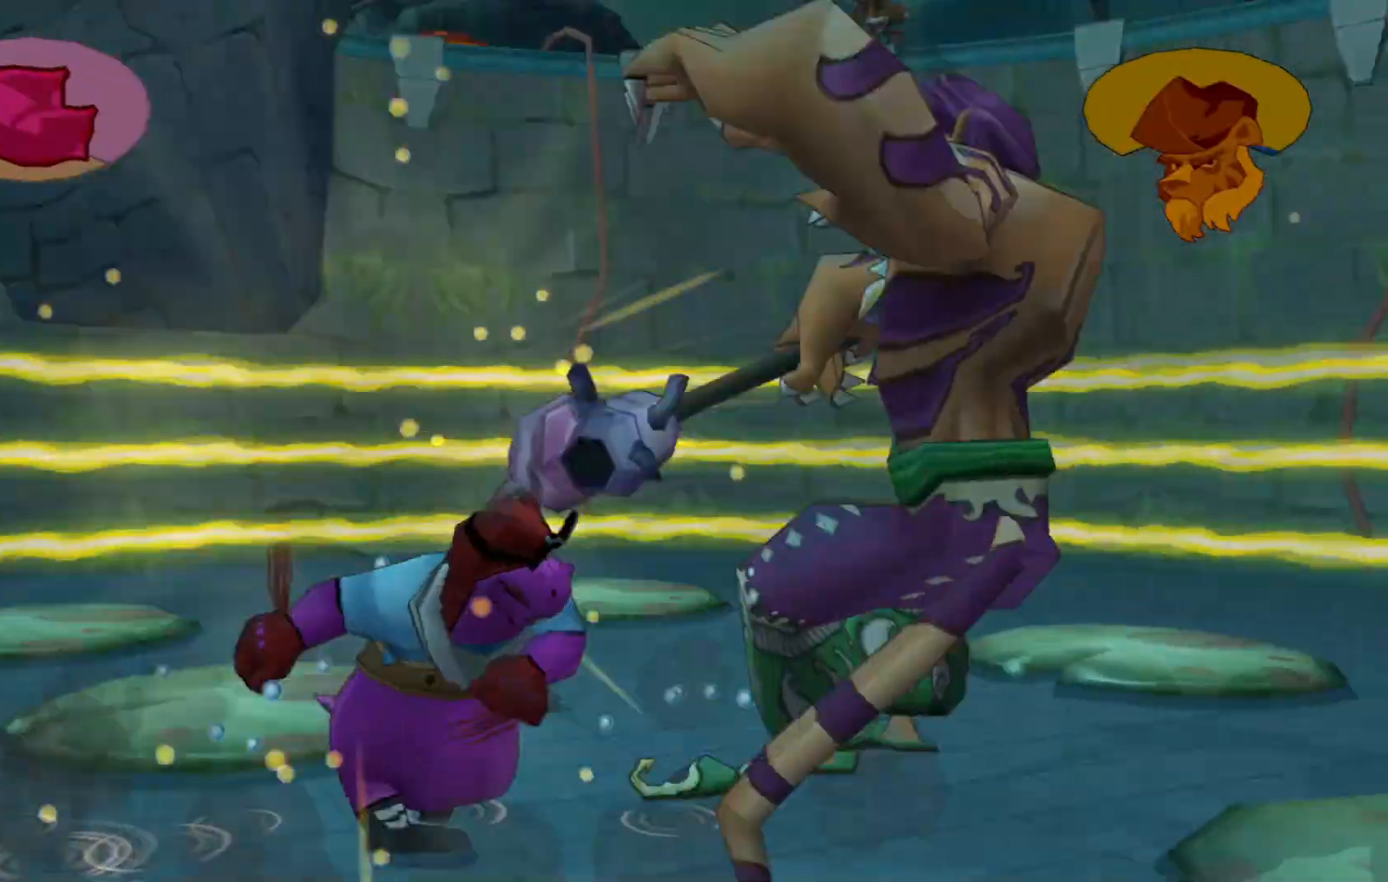
{"dt_ms": 500, "buttons": [], "left_stick": "right", "right_stick": "center"}
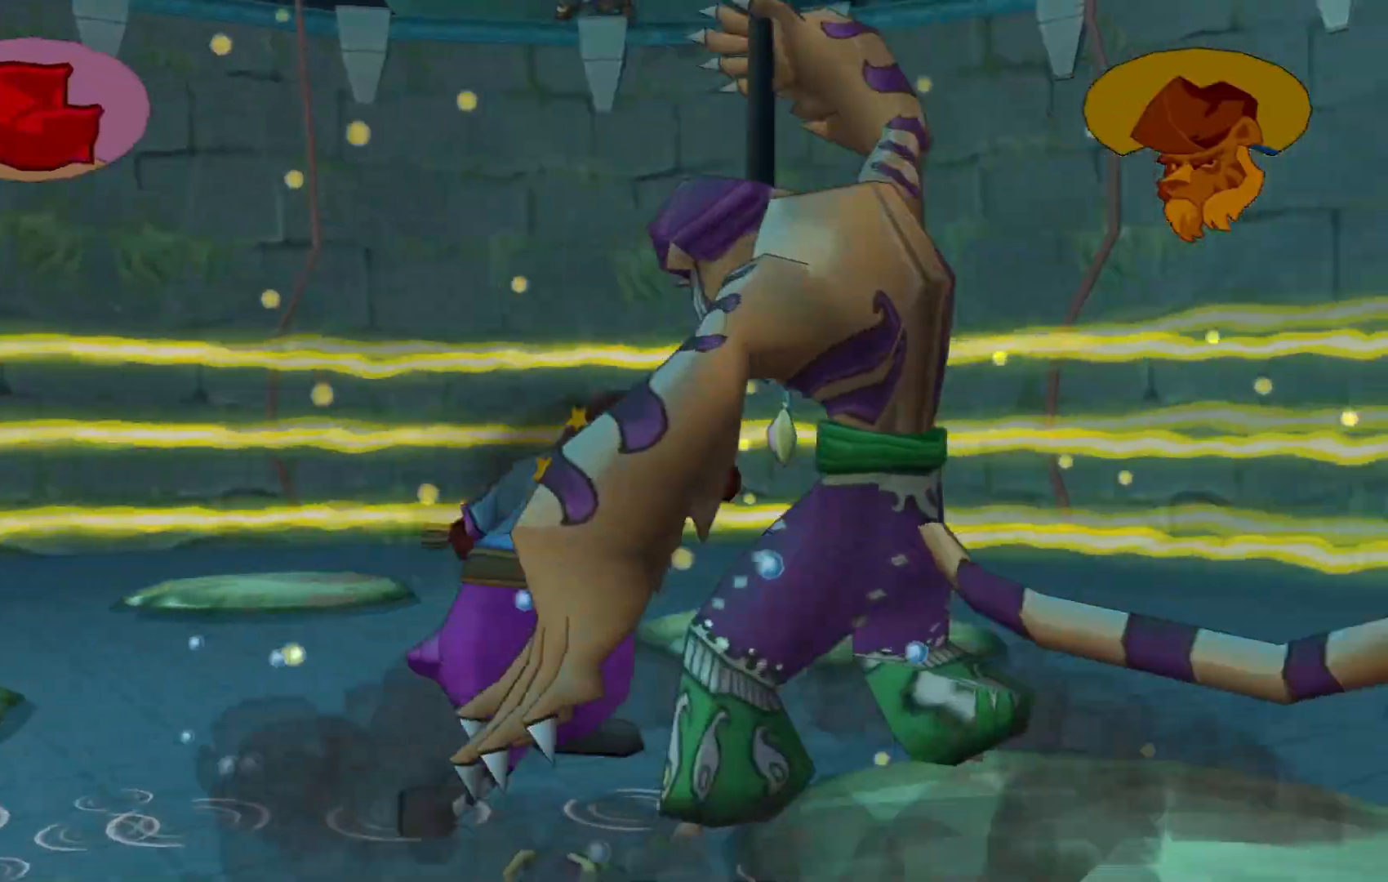
{"dt_ms": 500, "buttons": [], "left_stick": "right", "right_stick": "center", "events": [[17, "X", "down"], [100, "X", "up"], [317, "A", "down"], [467, "A", "up"]]}
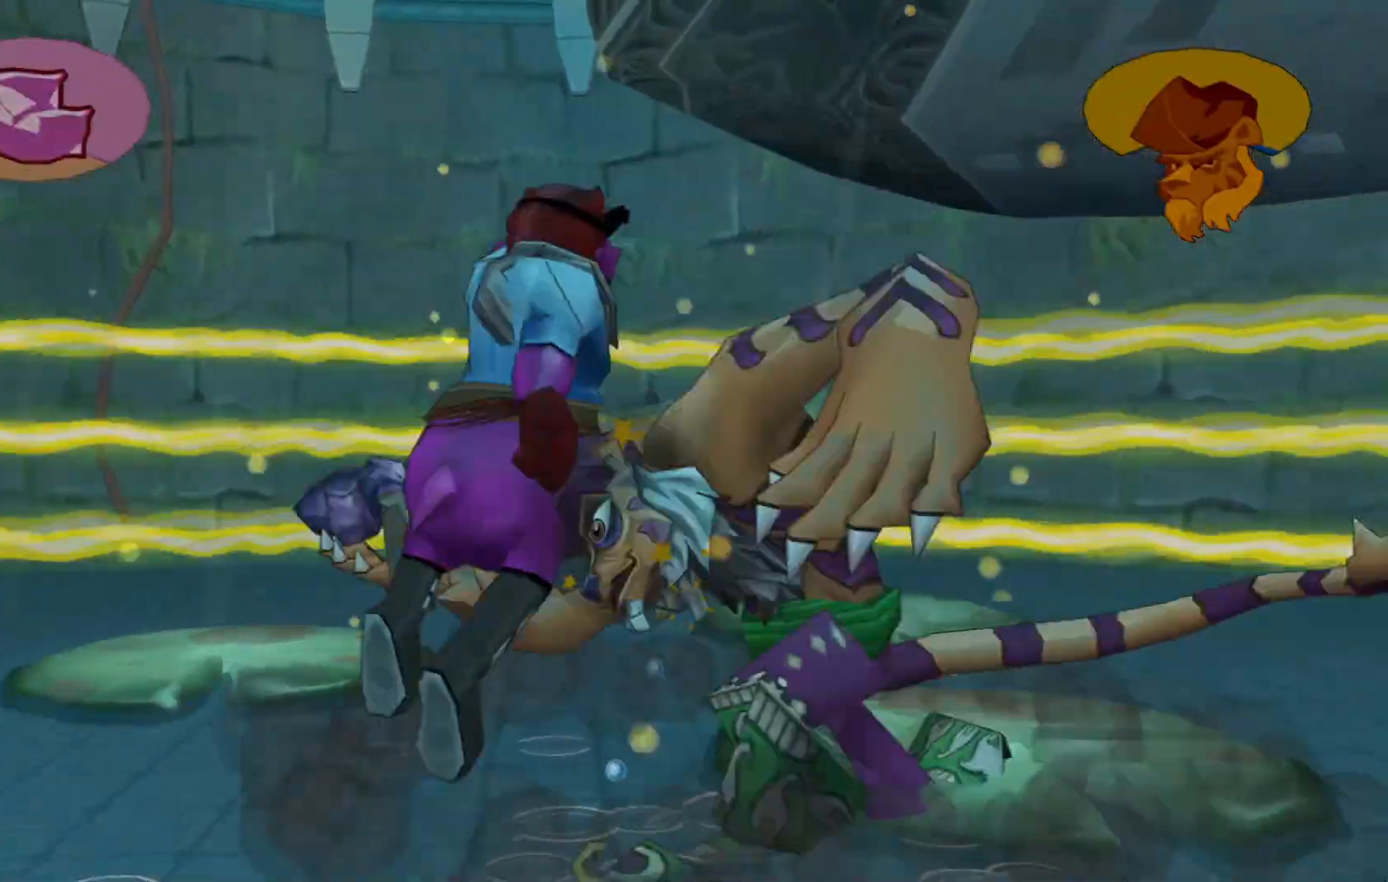
{"dt_ms": 500, "buttons": ["X"], "left_stick": "right", "right_stick": "center"}
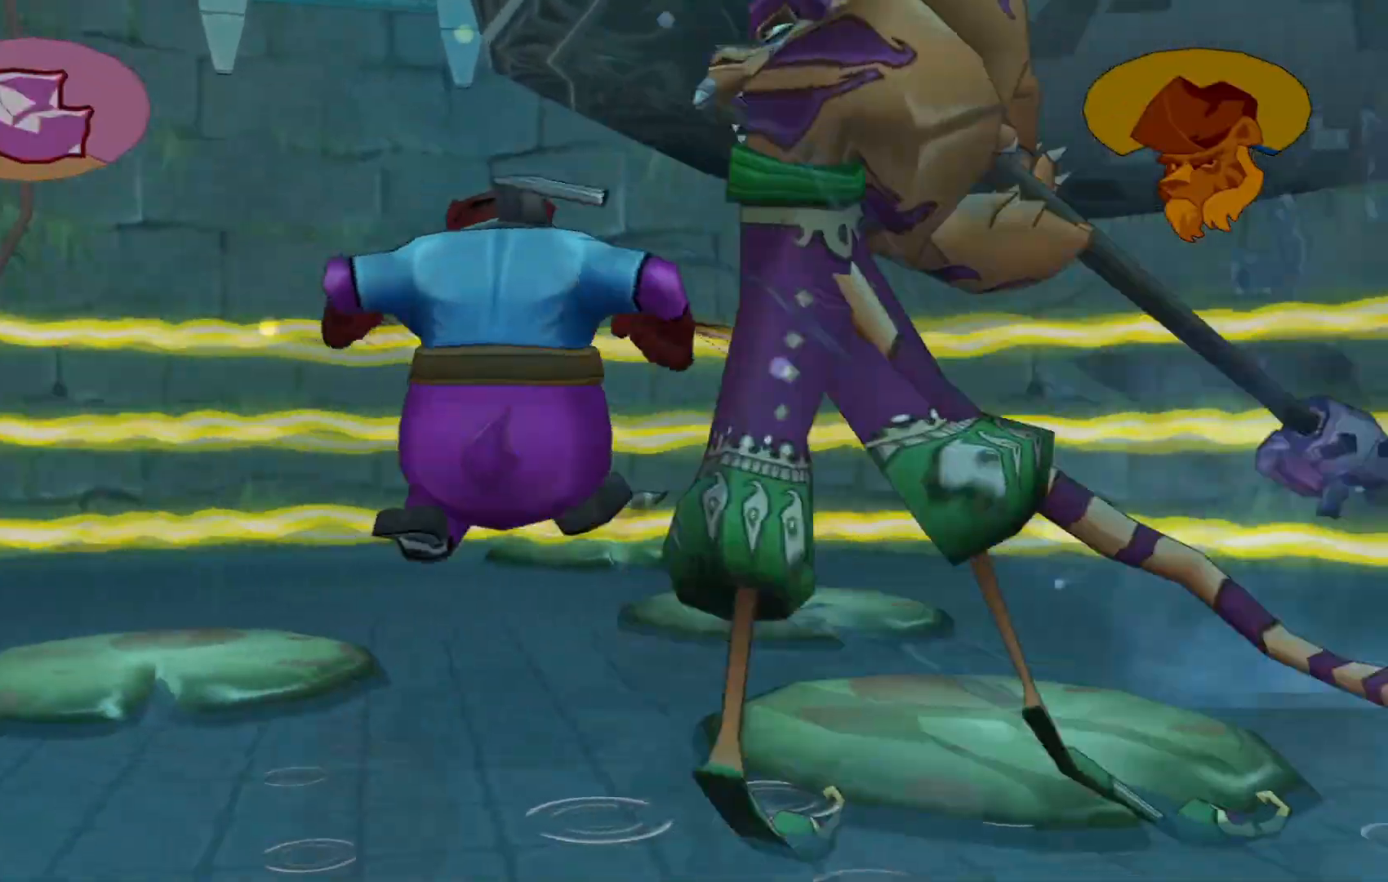
{"dt_ms": 500, "buttons": ["X"], "left_stick": "right", "right_stick": "center", "events": [[17, "X", "up"], [100, "X", "down"], [167, "X", "up"], [267, "X", "down"], [367, "X", "up"], [450, "X", "down"]]}
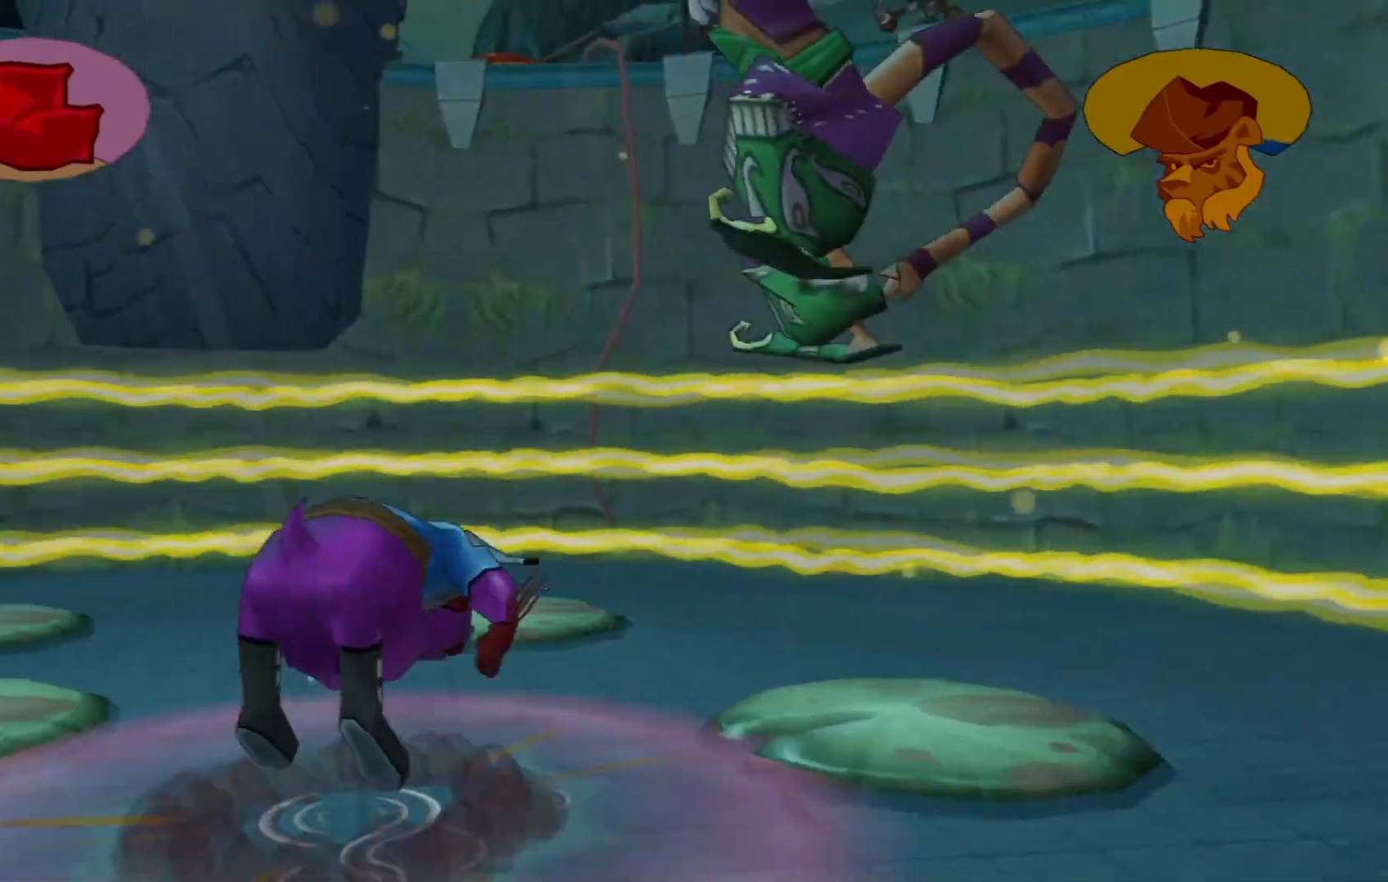
{"dt_ms": 500, "buttons": [], "left_stick": "right", "right_stick": "center", "events": [[50, "X", "up"], [167, "X", "down"], [250, "X", "up"]]}
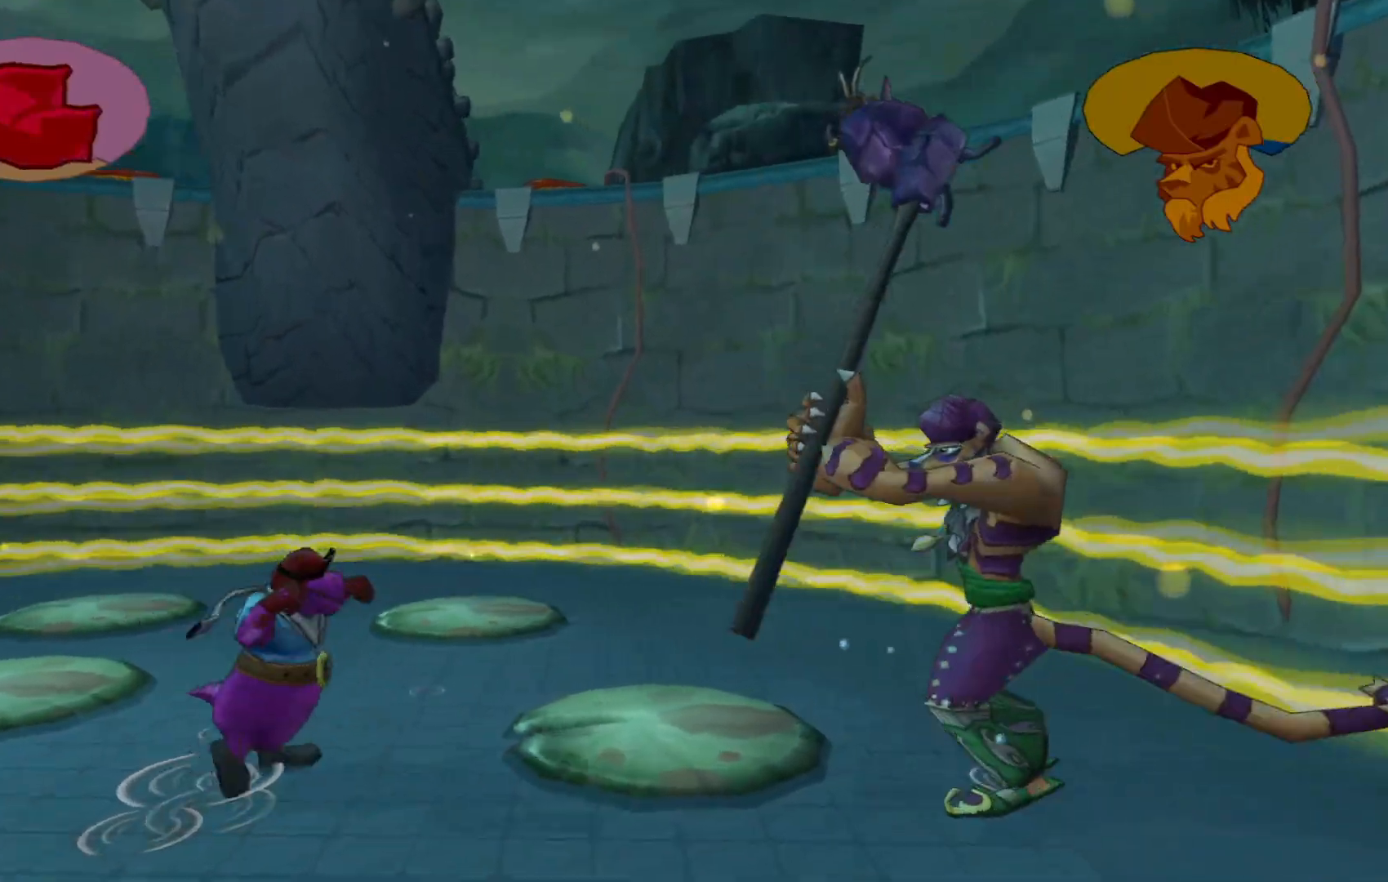
{"dt_ms": 500, "buttons": ["X"], "left_stick": "right", "right_stick": "center", "events": [[217, "X", "down"], [317, "X", "up"], [417, "X", "down"]]}
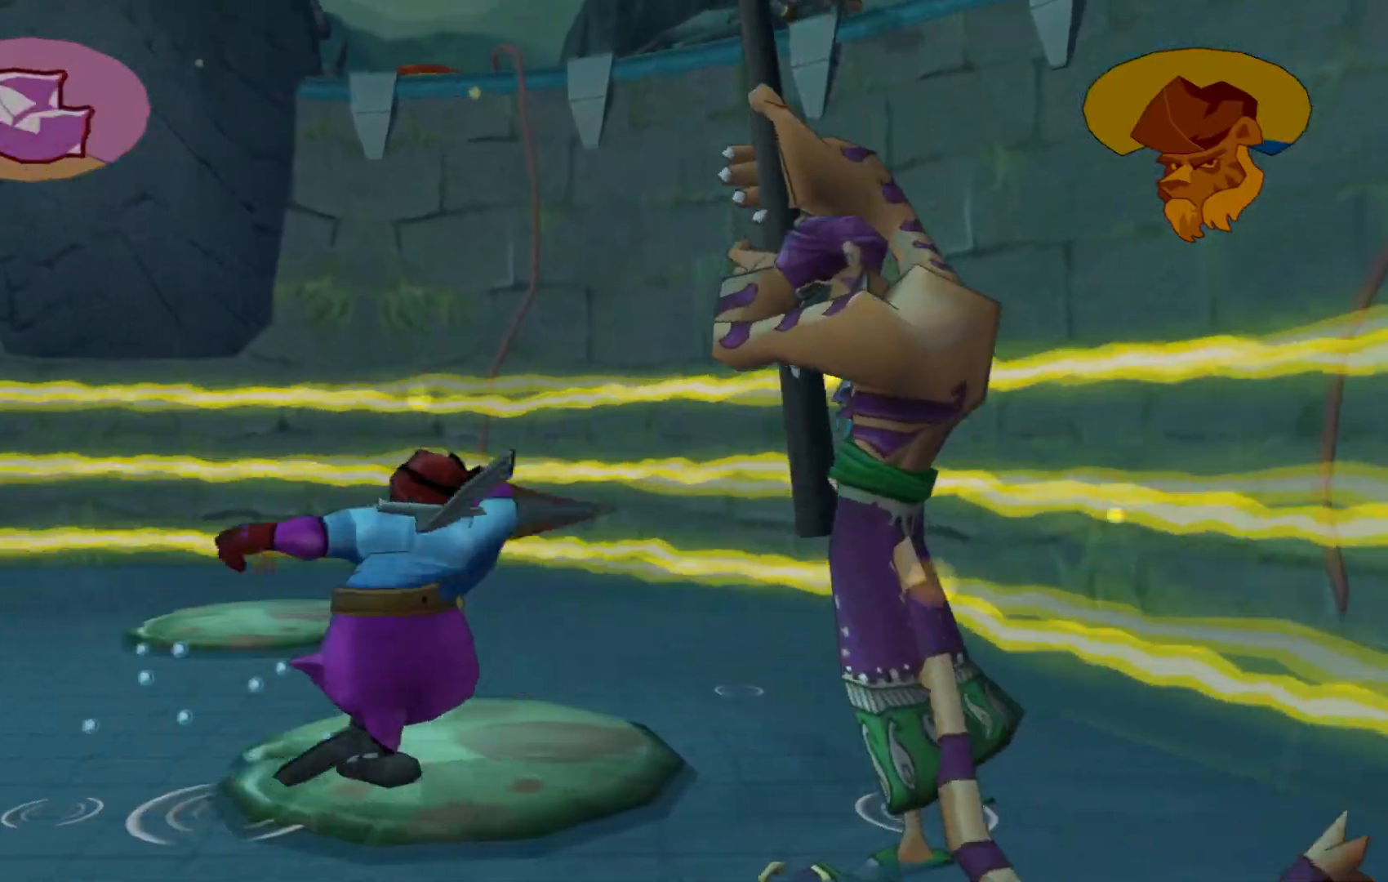
{"dt_ms": 500, "buttons": [], "left_stick": "center", "right_stick": "center", "events": [[17, "X", "up"], [100, "X", "down"], [200, "X", "up"], [300, "X", "down"], [367, "X", "up"], [417, "left_stick", "center"]]}
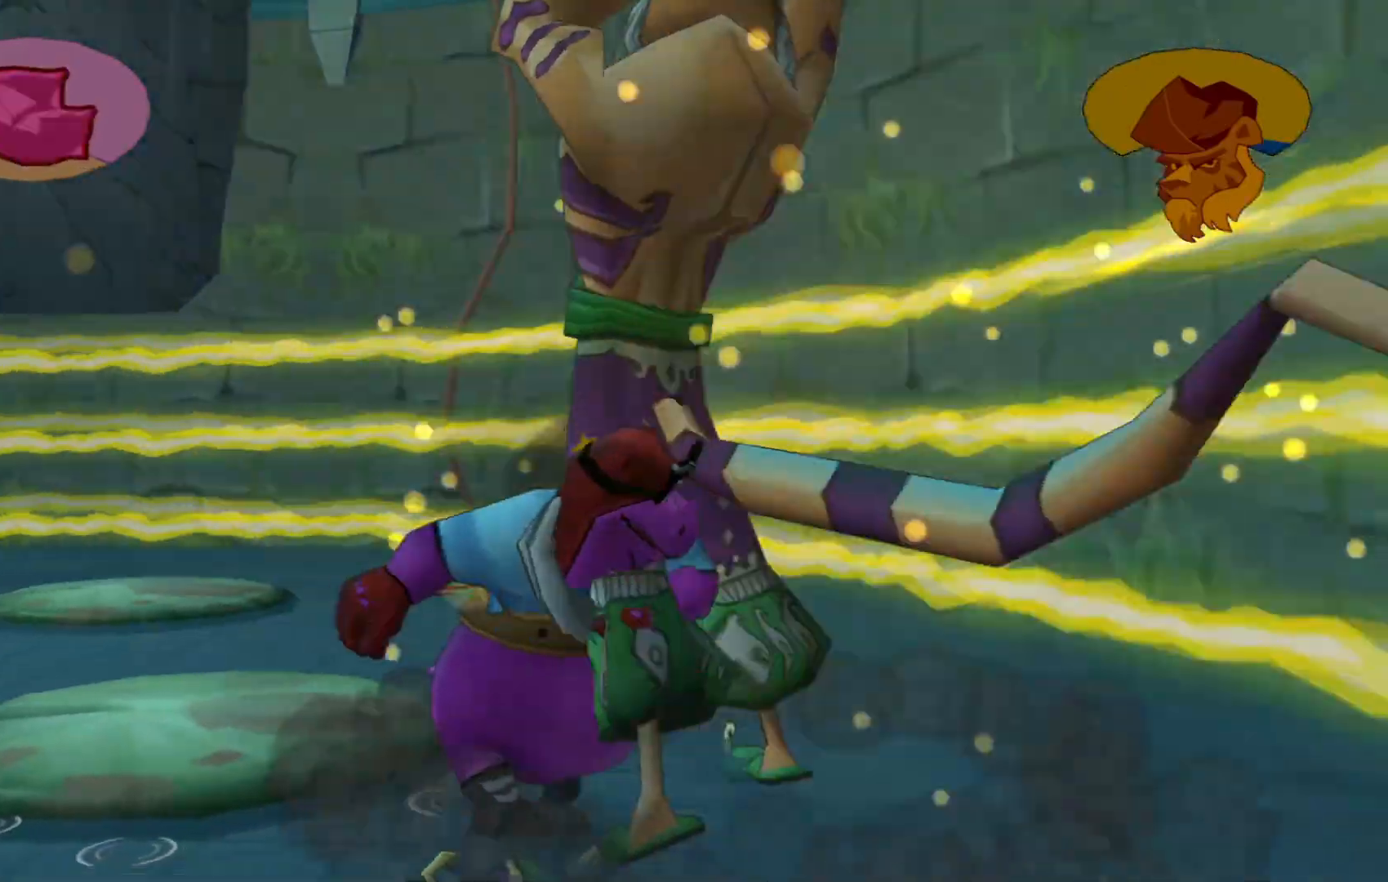
{"dt_ms": 500, "buttons": [], "left_stick": "right", "right_stick": "center", "events": [[67, "left_stick", "down-right"], [117, "A", "down"], [217, "A", "up"], [367, "X", "down"], [417, "left_stick", "right"], [483, "X", "up"]]}
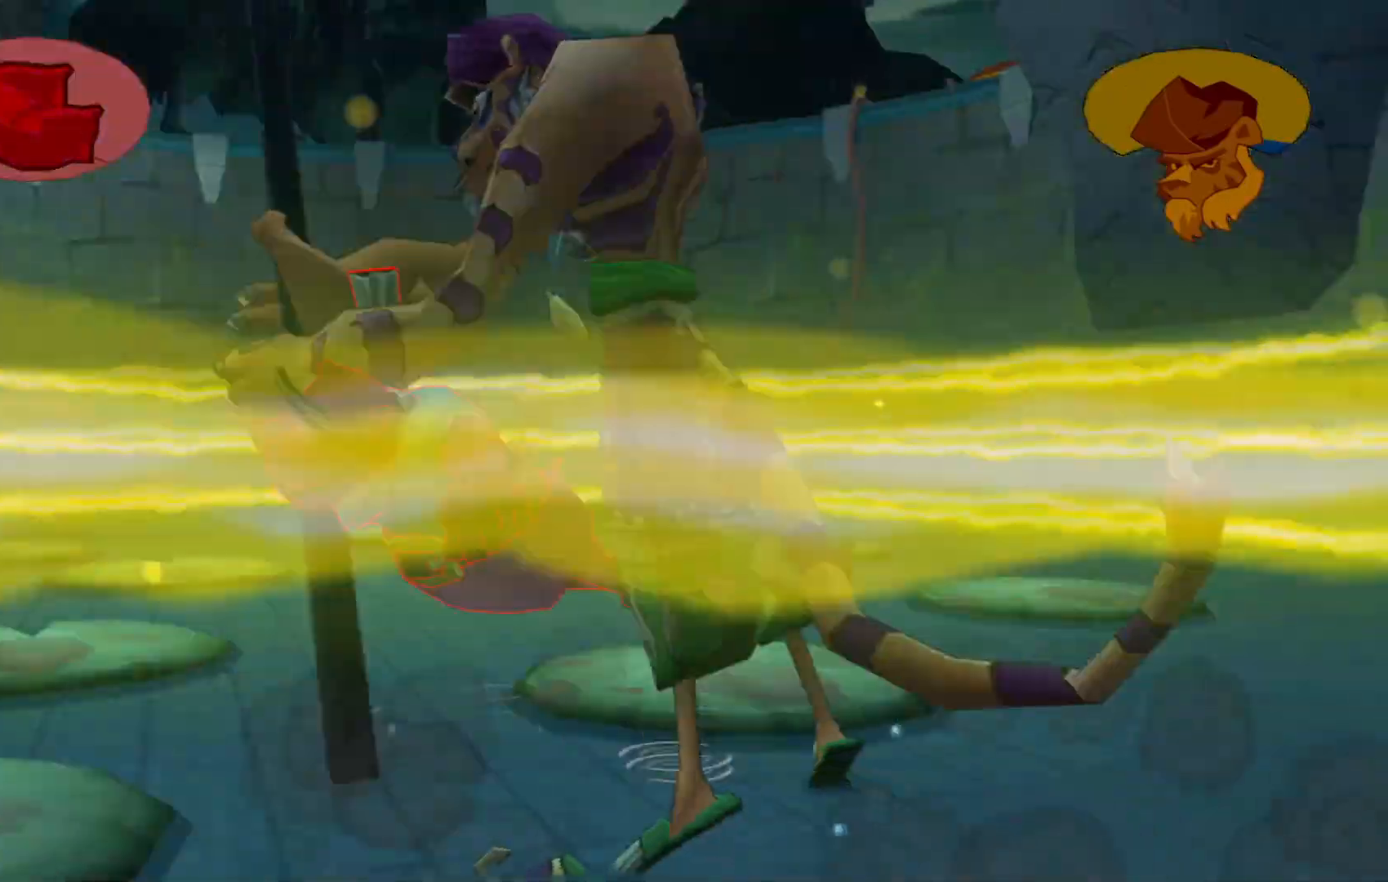
{"dt_ms": 1000, "buttons": ["A"], "left_stick": "up-left", "right_stick": "center"}
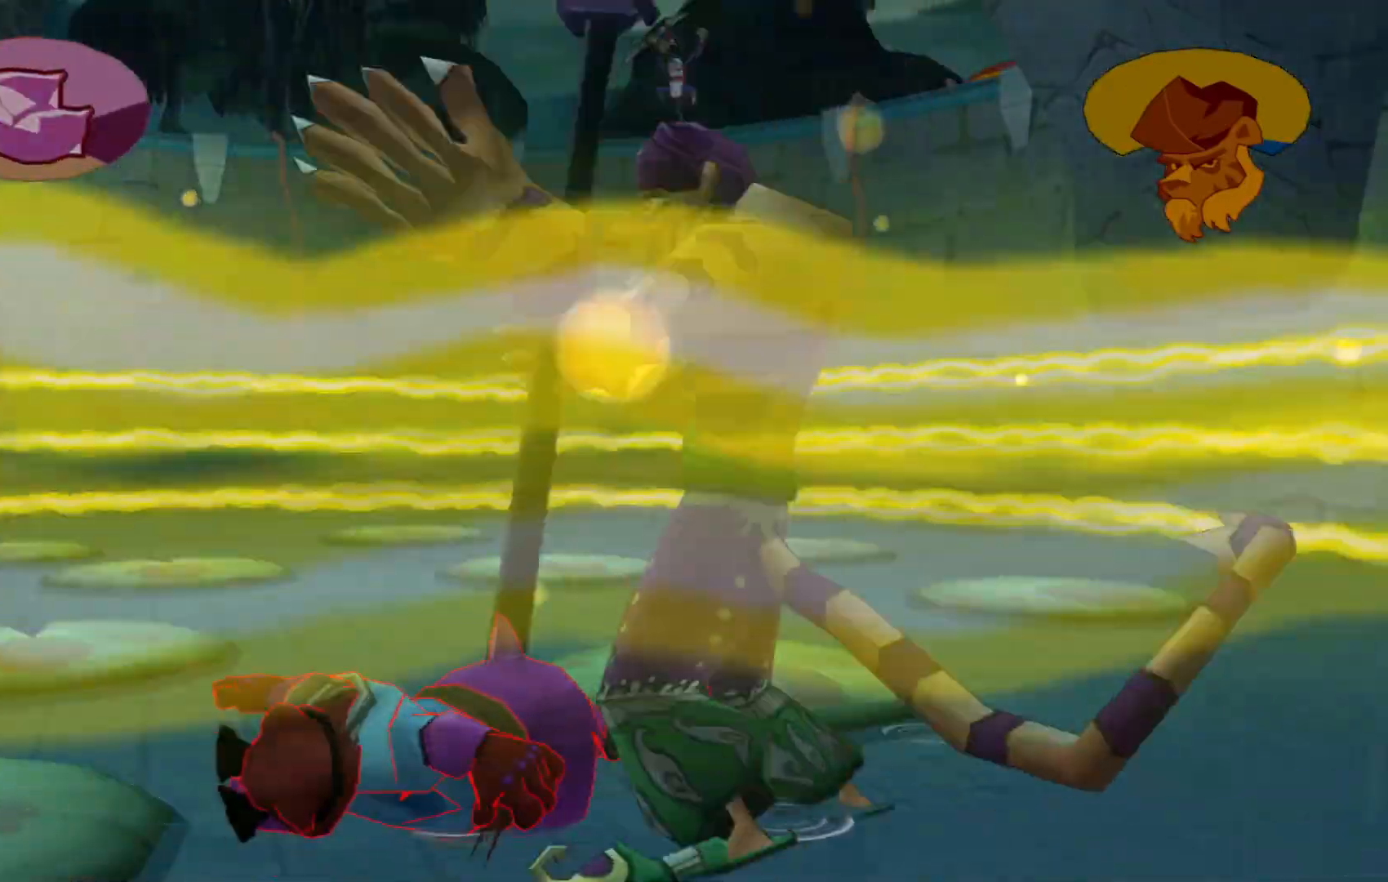
{"dt_ms": 500, "buttons": ["X"], "left_stick": "up-right", "right_stick": "center", "events": [[17, "A", "up"], [267, "left_stick", "up-right"], [333, "X", "down"], [417, "X", "up"], [500, "X", "down"]]}
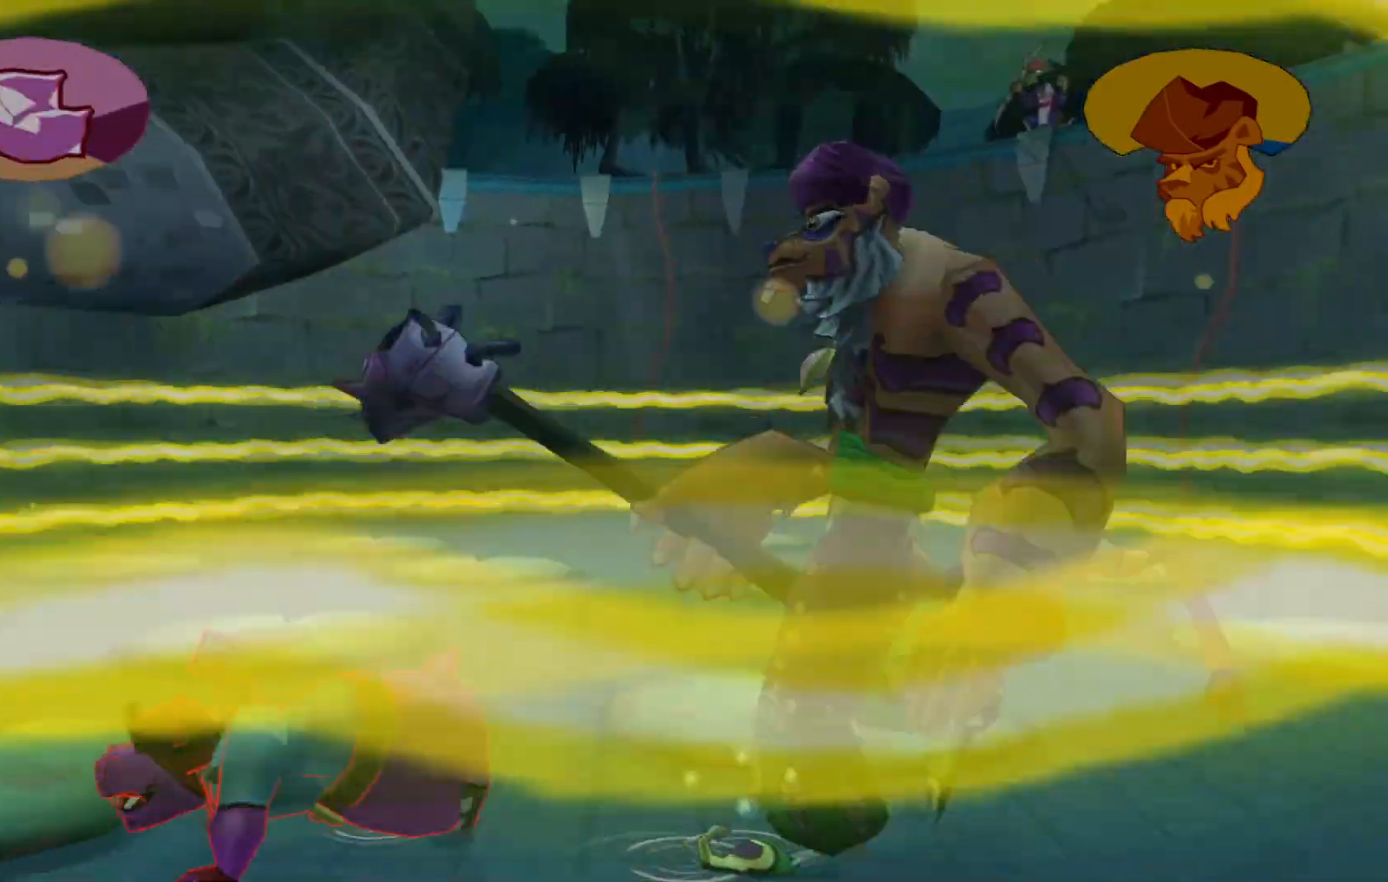
{"dt_ms": 500, "buttons": [], "left_stick": "up-right", "right_stick": "center"}
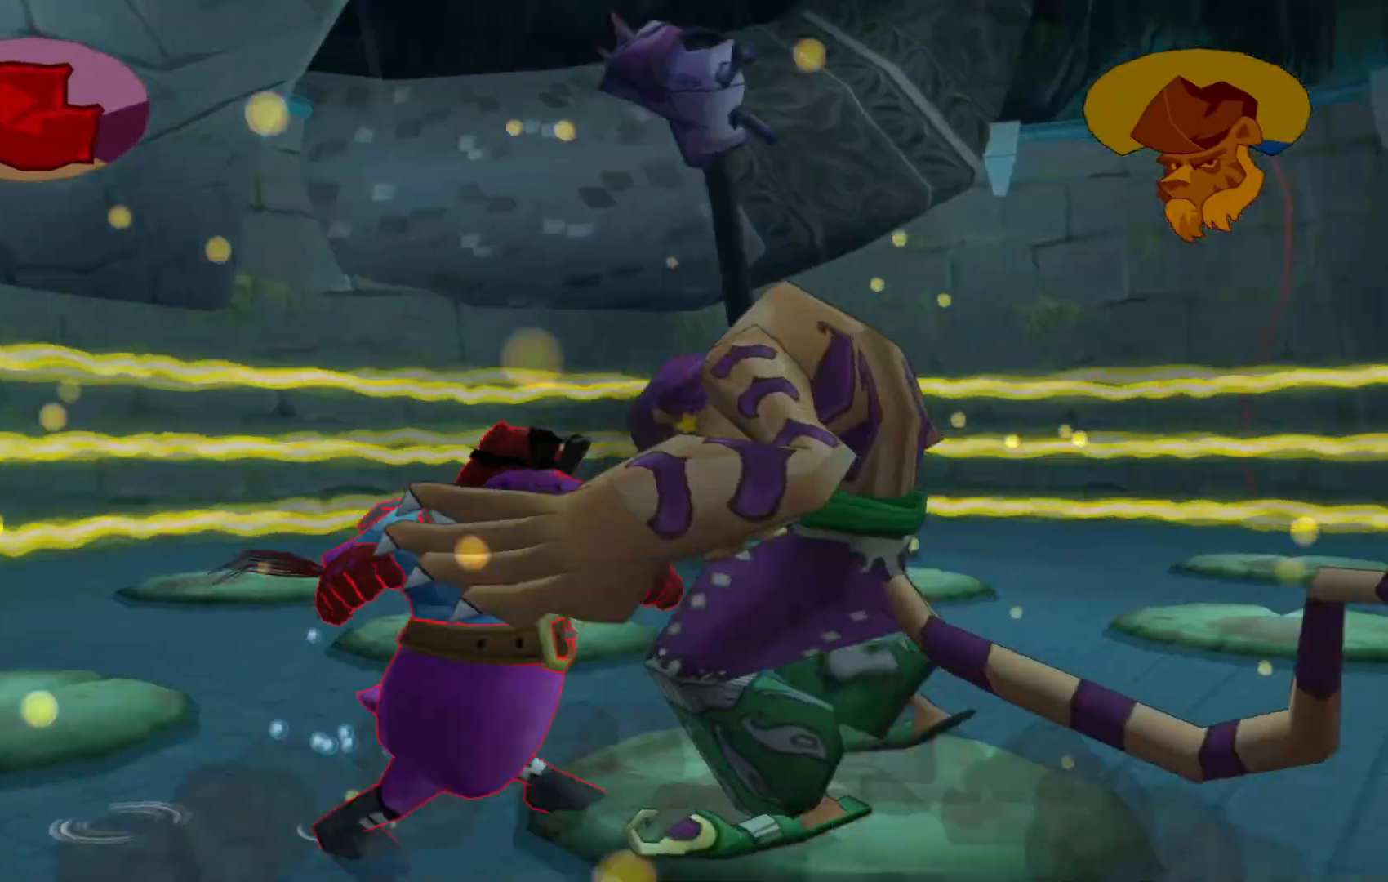
{"dt_ms": 500, "buttons": [], "left_stick": "up-right", "right_stick": "center", "events": [[150, "X", "down"], [267, "X", "up"]]}
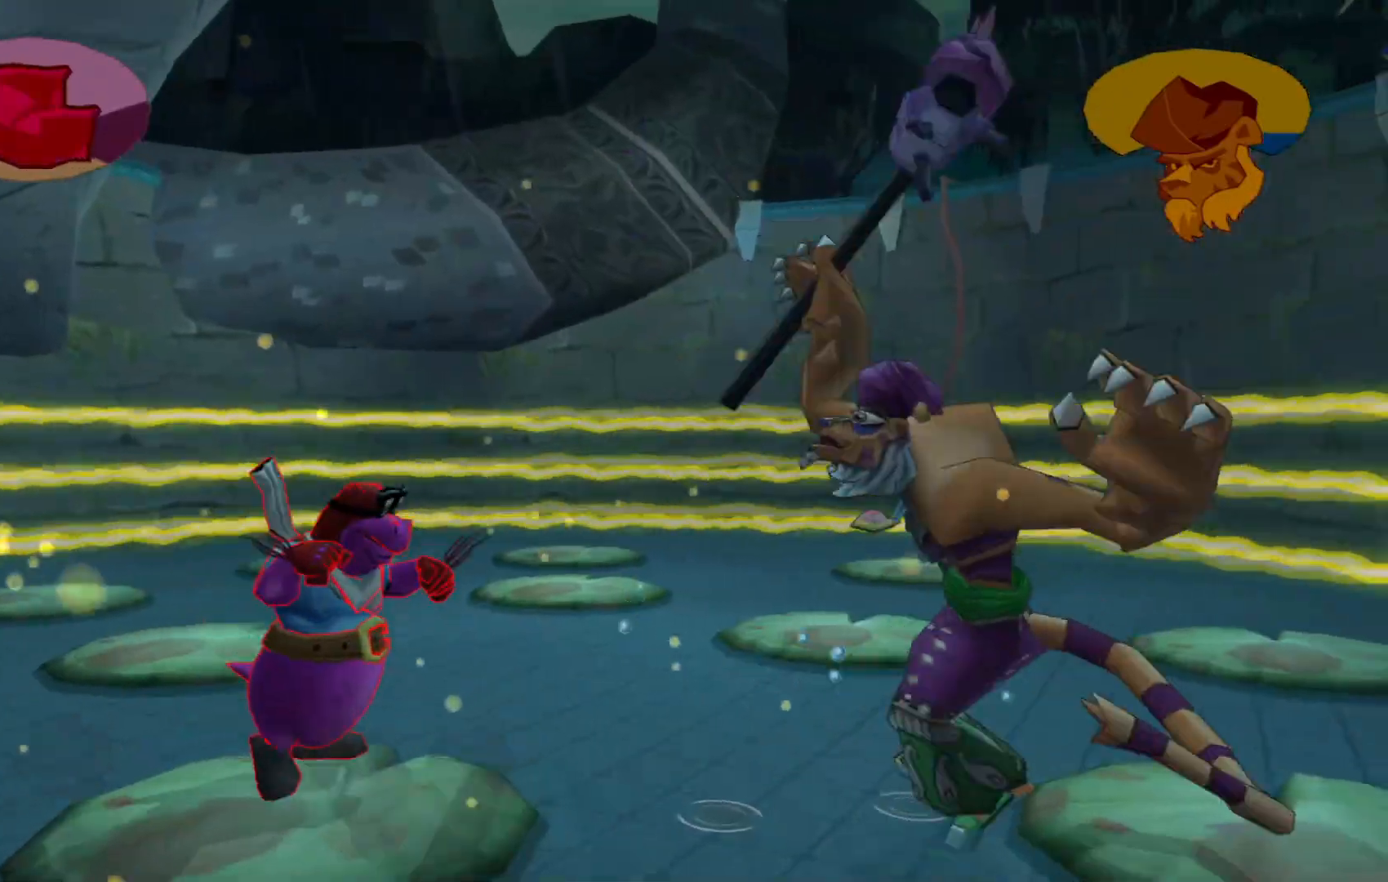
{"dt_ms": 500, "buttons": [], "left_stick": "center", "right_stick": "center", "events": [[250, "X", "down"], [250, "left_stick", "right"], [367, "X", "up"], [417, "left_stick", "center"]]}
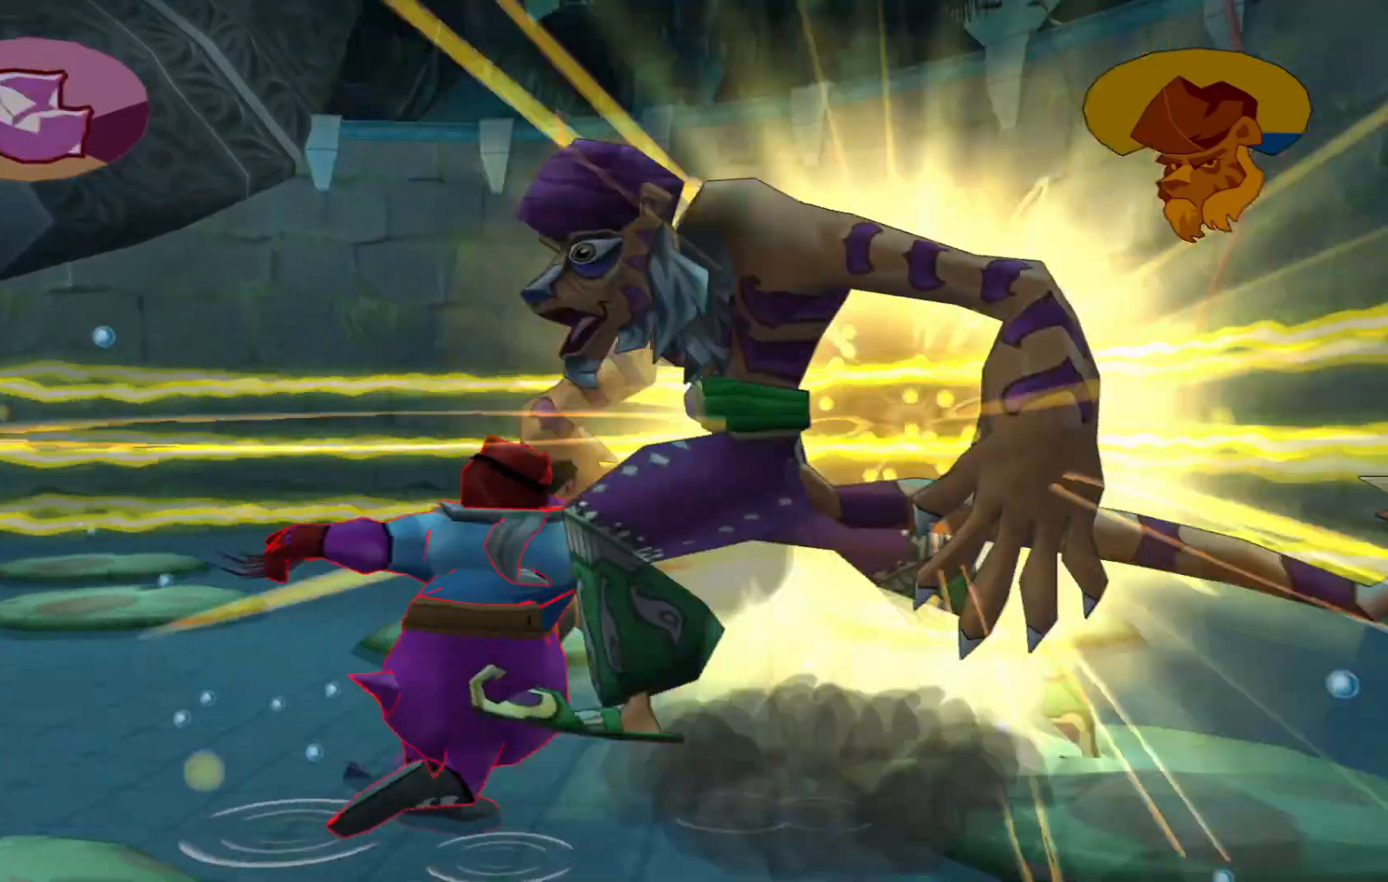
{"dt_ms": 500, "buttons": [], "left_stick": "down-right", "right_stick": "center", "events": [[167, "A", "down"], [317, "left_stick", "down-right"], [350, "A", "up"]]}